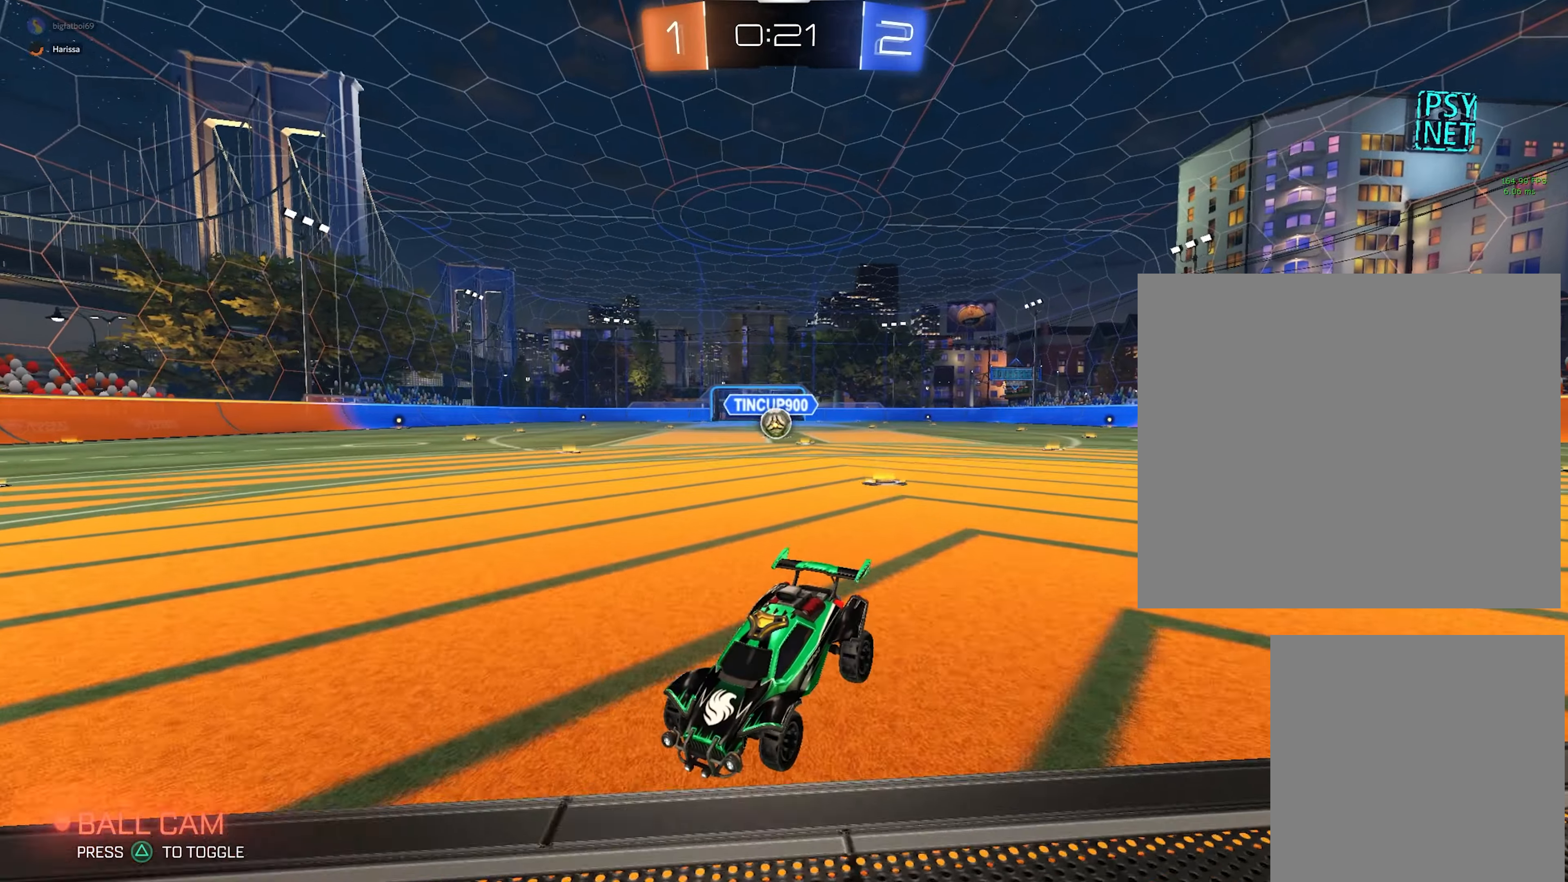
Gameplay with a controller (PlayStation layout); each line is a JSON object with the inputs held at the frame after it. "events" lists button and stick changes between this image and that frame as [ms after this image, input, new state], when the widget could be followed in between. Not read: right_stick.
{"buttons": ["L2"], "left_stick": "right", "events": [[217, "left_stick", "right"]]}
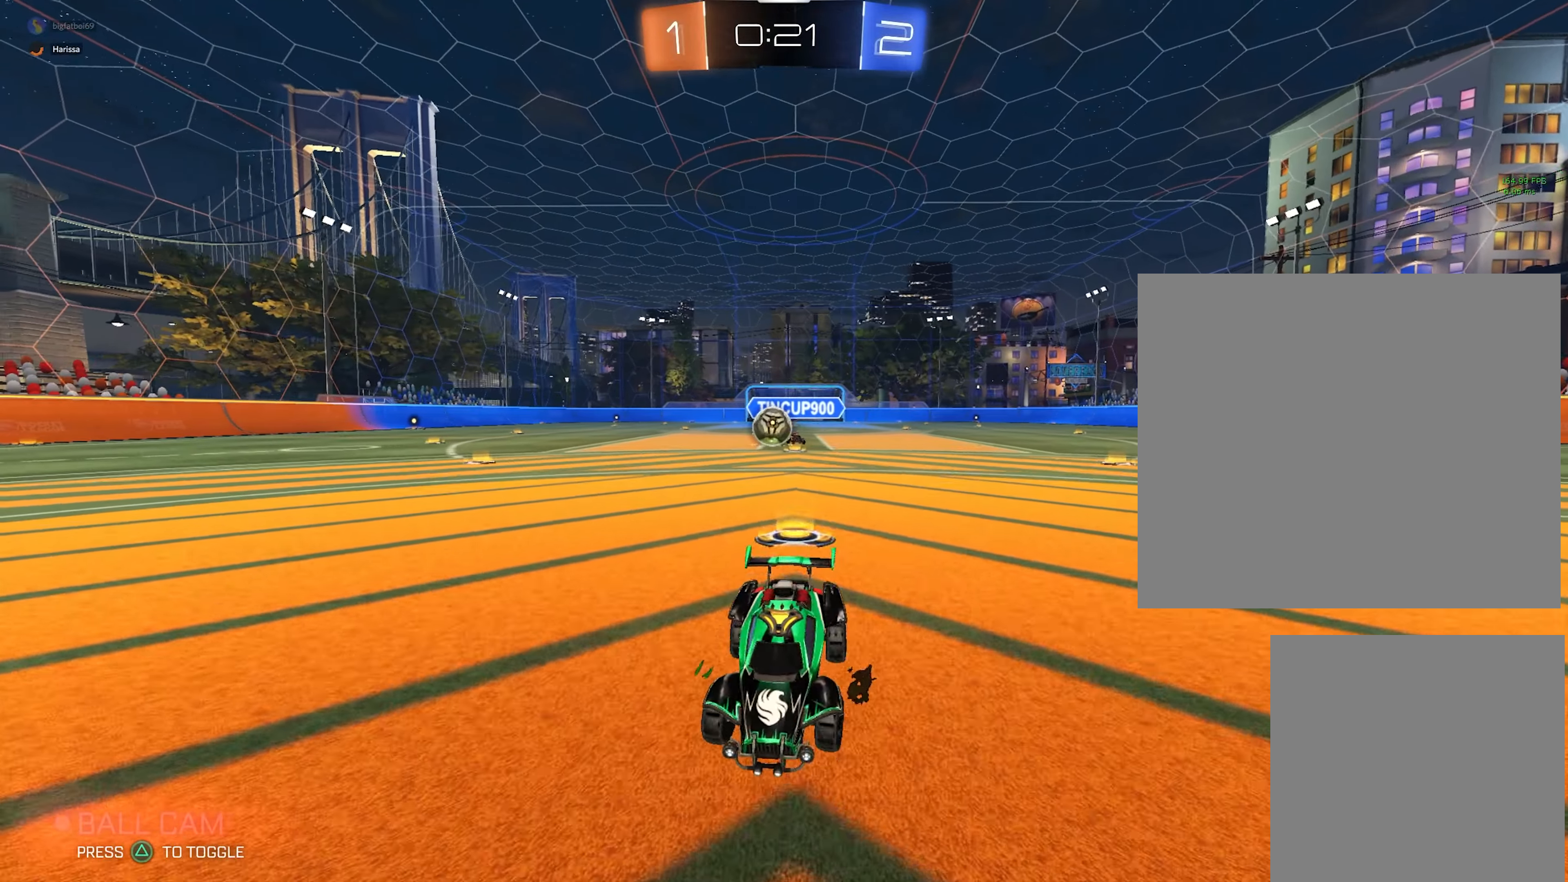
{"buttons": ["L2"], "left_stick": "center", "events": [[50, "left_stick", "center"]]}
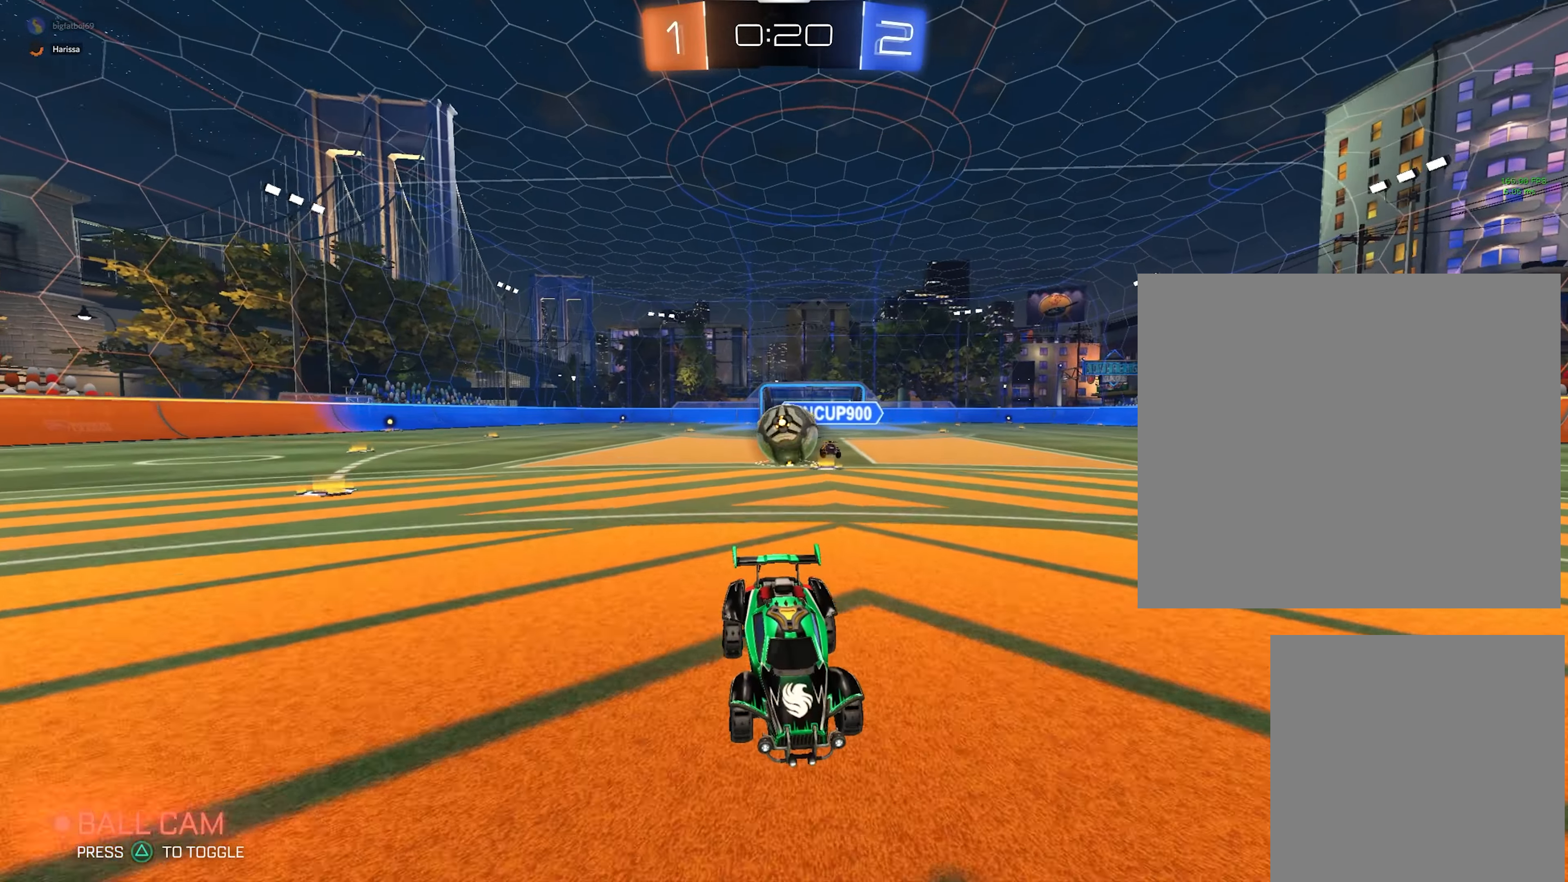
{"buttons": ["CROSS", "L2"], "left_stick": "center", "events": [[350, "left_stick", "down-left"], [417, "left_stick", "center"], [484, "CROSS", "down"]]}
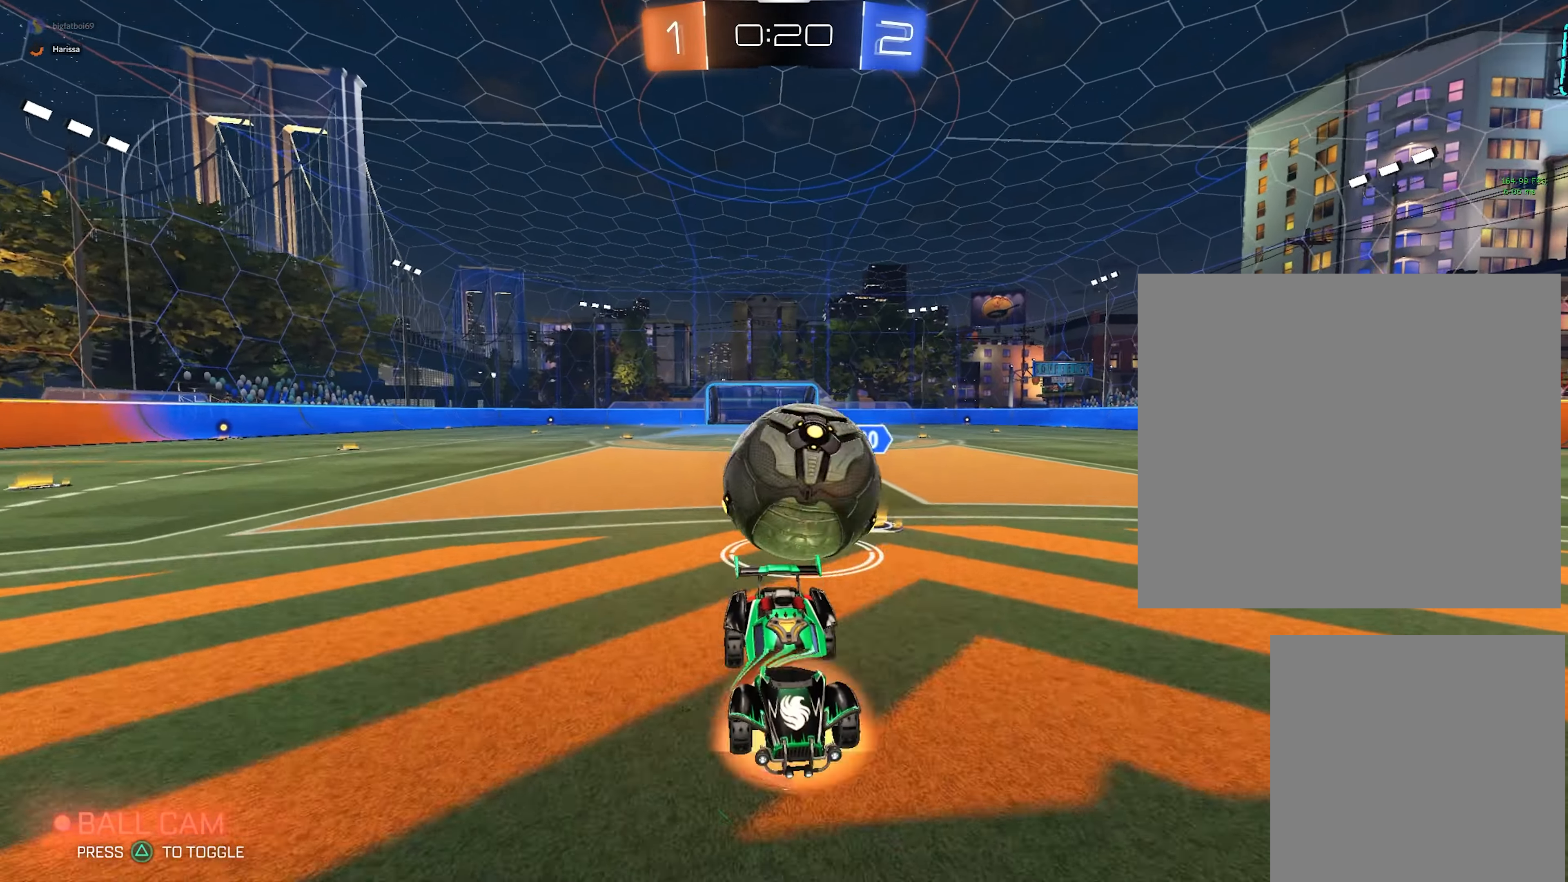
{"buttons": ["L2", "R1"], "left_stick": "down", "events": [[67, "CROSS", "up"], [67, "left_stick", "down"], [117, "CROSS", "down"], [317, "R1", "down"], [350, "CROSS", "up"]]}
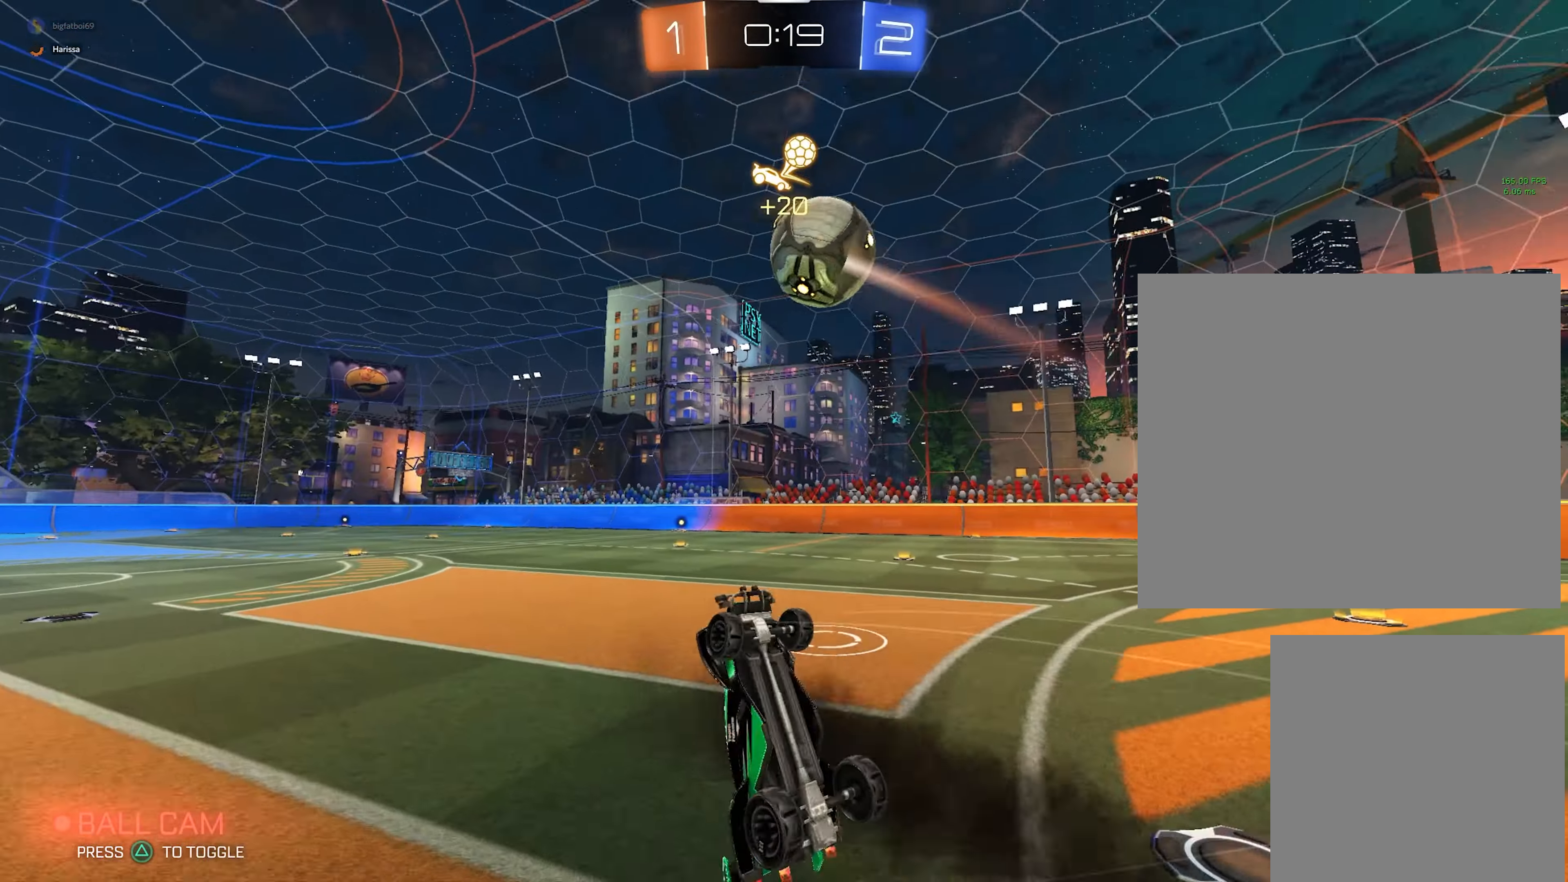
{"buttons": ["R2"], "left_stick": "up", "events": [[17, "left_stick", "center"], [50, "L2", "up"], [67, "left_stick", "up"], [350, "R1", "up"], [400, "R2", "down"]]}
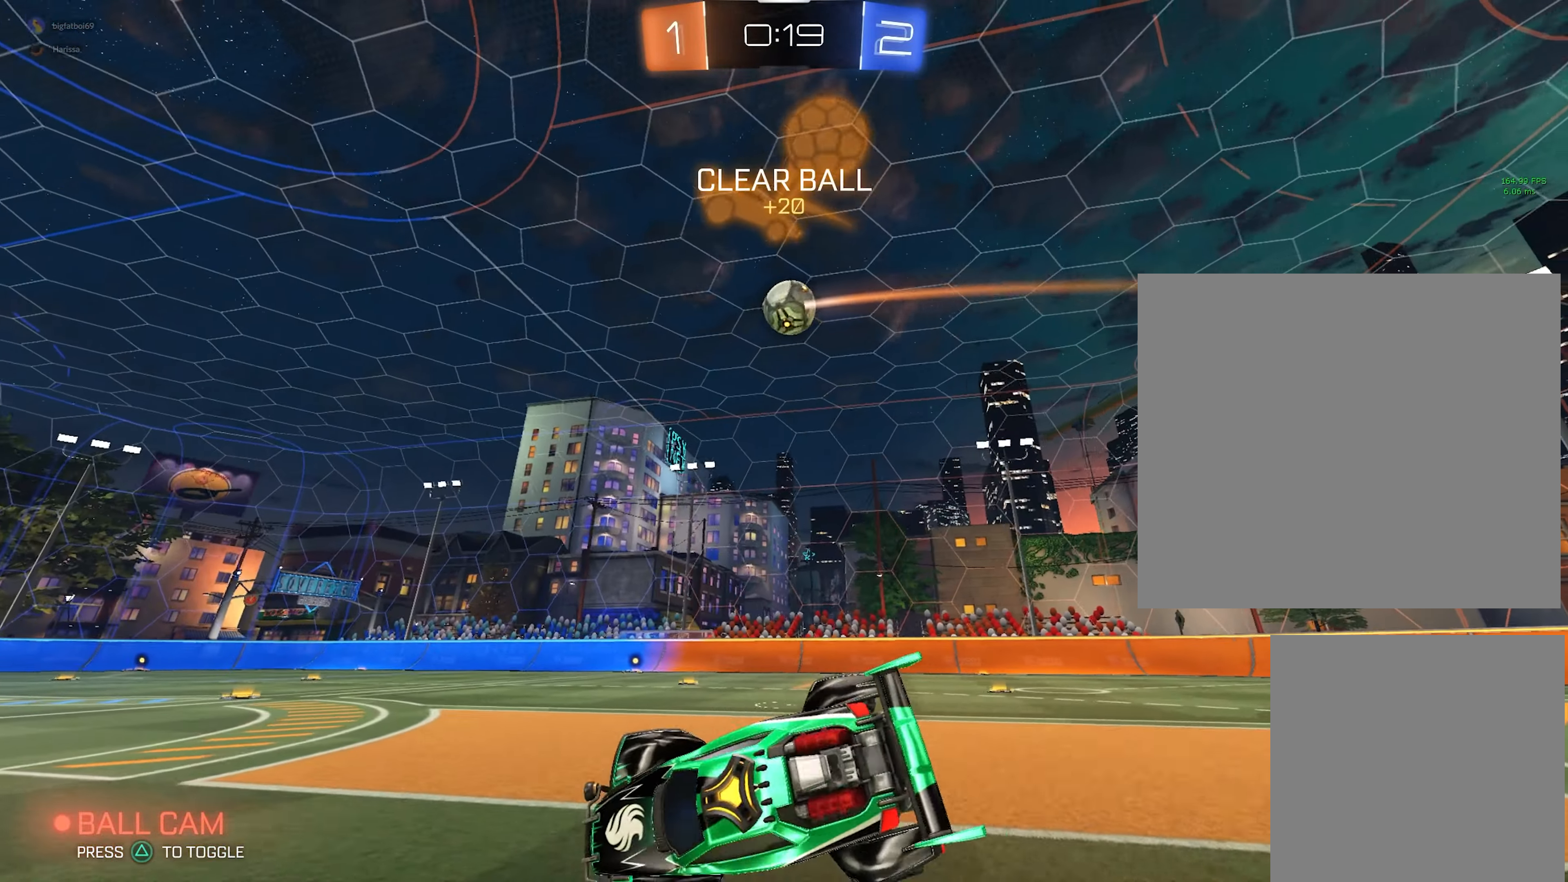
{"buttons": ["CROSS", "R2"], "left_stick": "center", "events": [[50, "CIRCLE", "down"], [150, "CIRCLE", "up"], [250, "left_stick", "center"], [484, "CROSS", "down"]]}
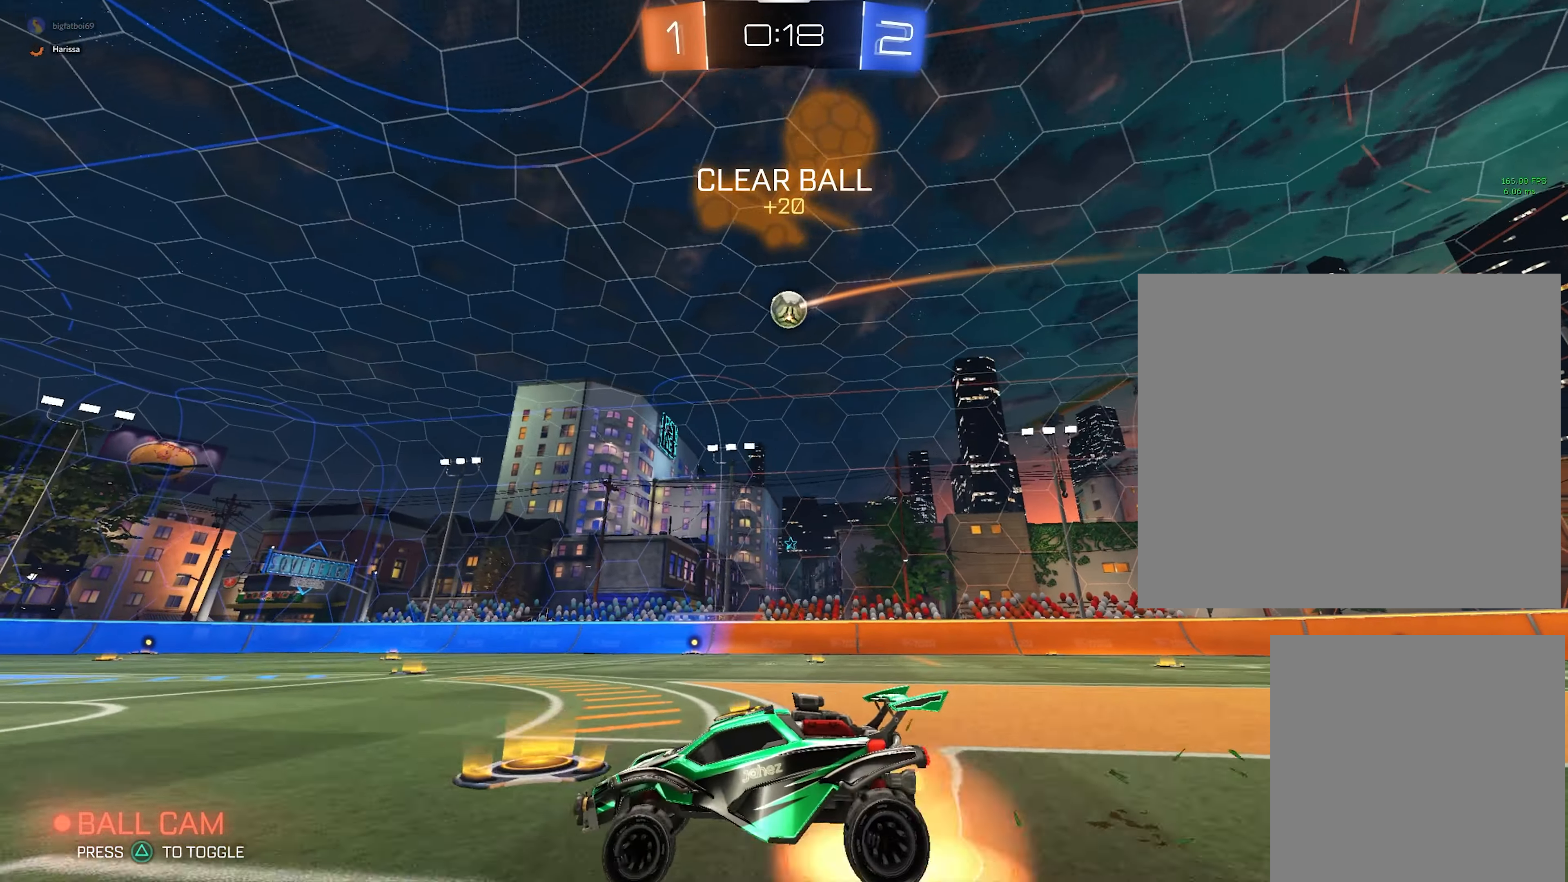
{"buttons": ["R2"], "left_stick": "center", "events": [[50, "CROSS", "up"], [50, "L1", "down"], [67, "left_stick", "left"], [117, "CROSS", "down"], [350, "CROSS", "up"], [400, "L1", "up"], [434, "left_stick", "center"]]}
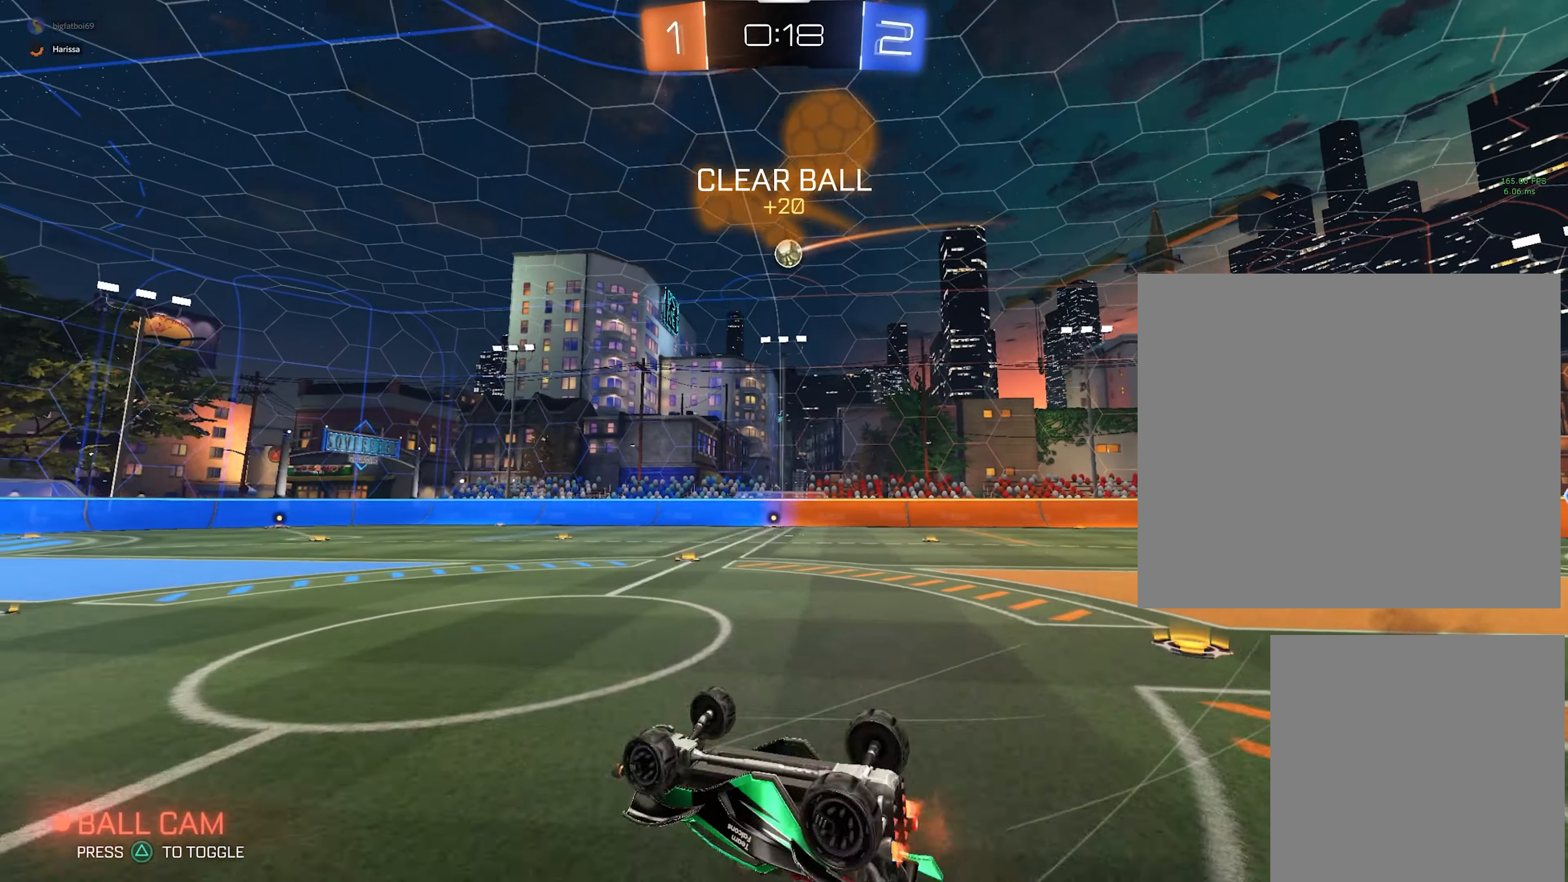
{"buttons": ["R2"], "left_stick": "center", "events": []}
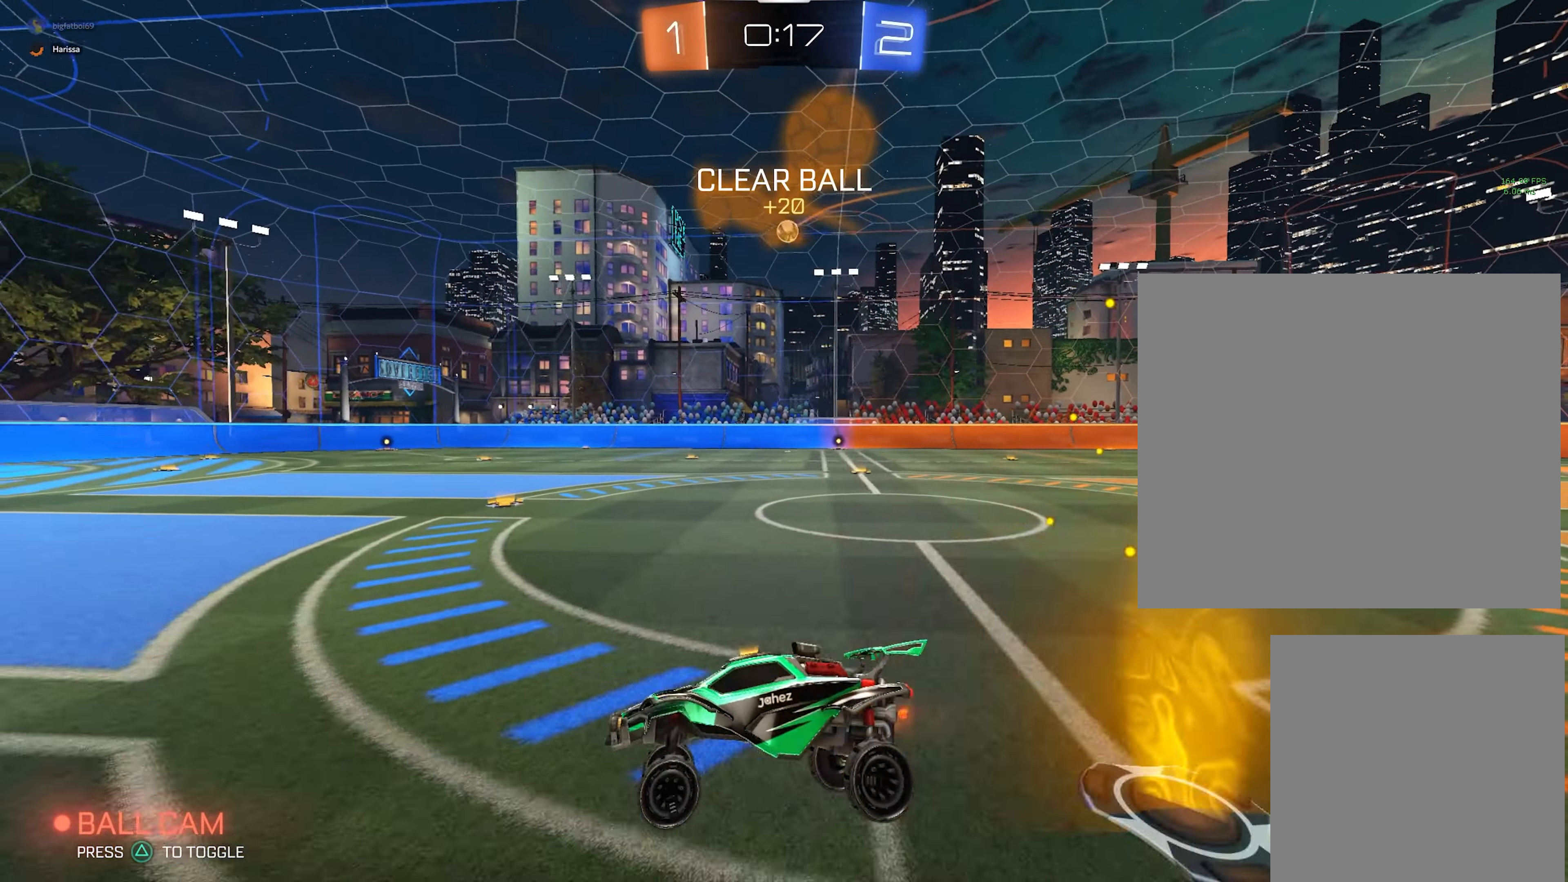
{"buttons": ["R2"], "left_stick": "right", "events": [[67, "left_stick", "right"]]}
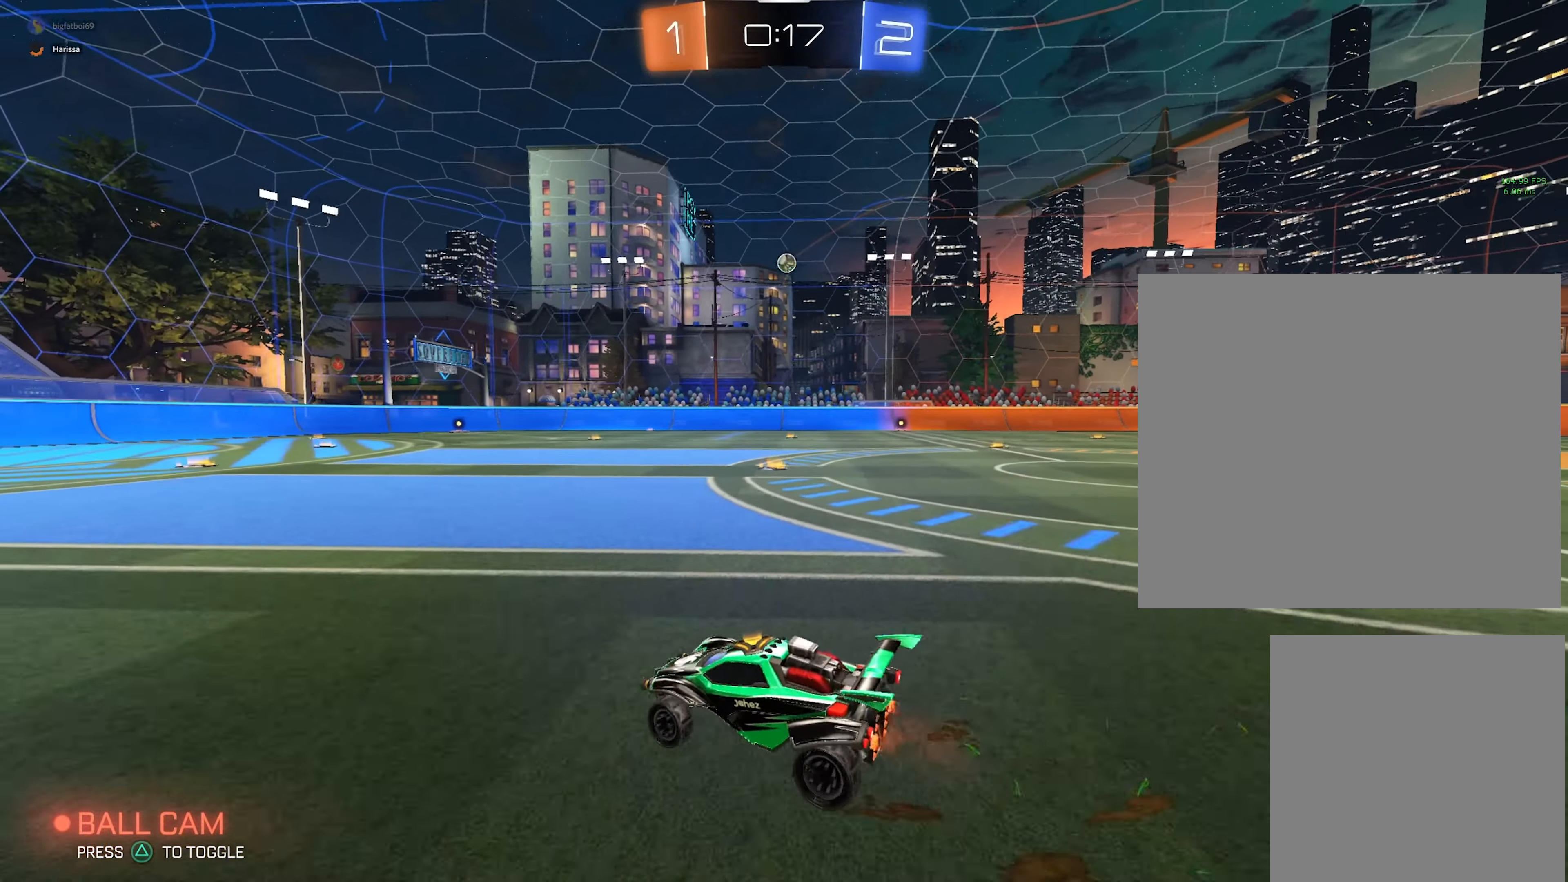
{"buttons": ["L1"], "left_stick": "down-left", "events": [[167, "CIRCLE", "down"], [234, "CIRCLE", "up"], [300, "CROSS", "down"], [300, "R2", "up"], [317, "left_stick", "down"], [400, "CROSS", "up"], [400, "L1", "down"], [400, "left_stick", "down-left"]]}
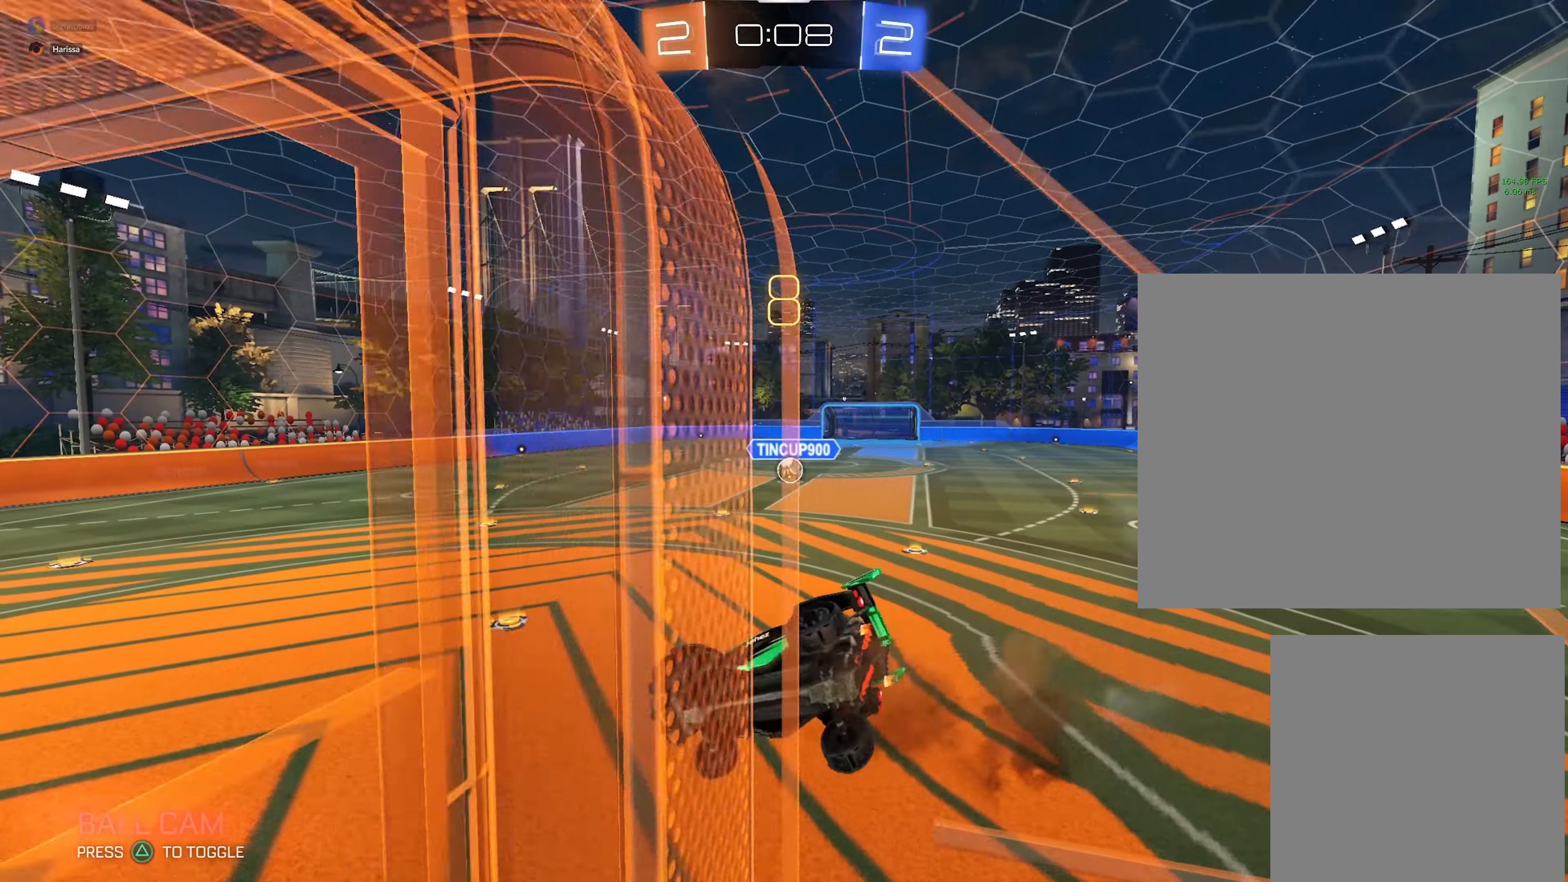
{"buttons": ["L1"], "left_stick": "right", "events": [[183, "L1", "up"], [416, "L1", "down"], [450, "left_stick", "right"]]}
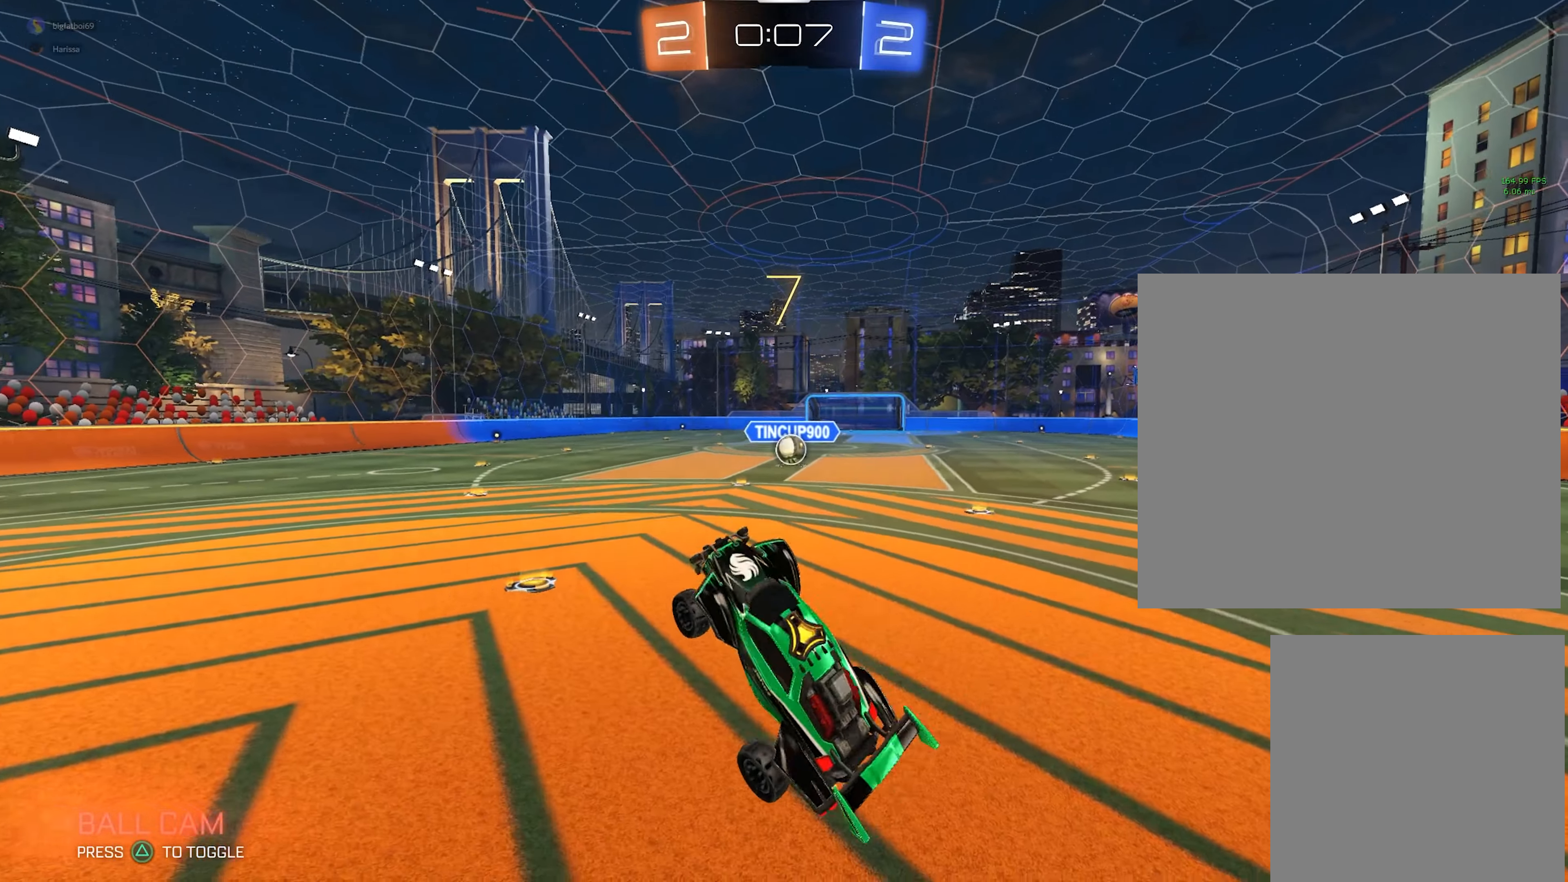
{"buttons": [], "left_stick": "center", "events": [[183, "left_stick", "up-right"], [450, "left_stick", "center"], [466, "L1", "up"]]}
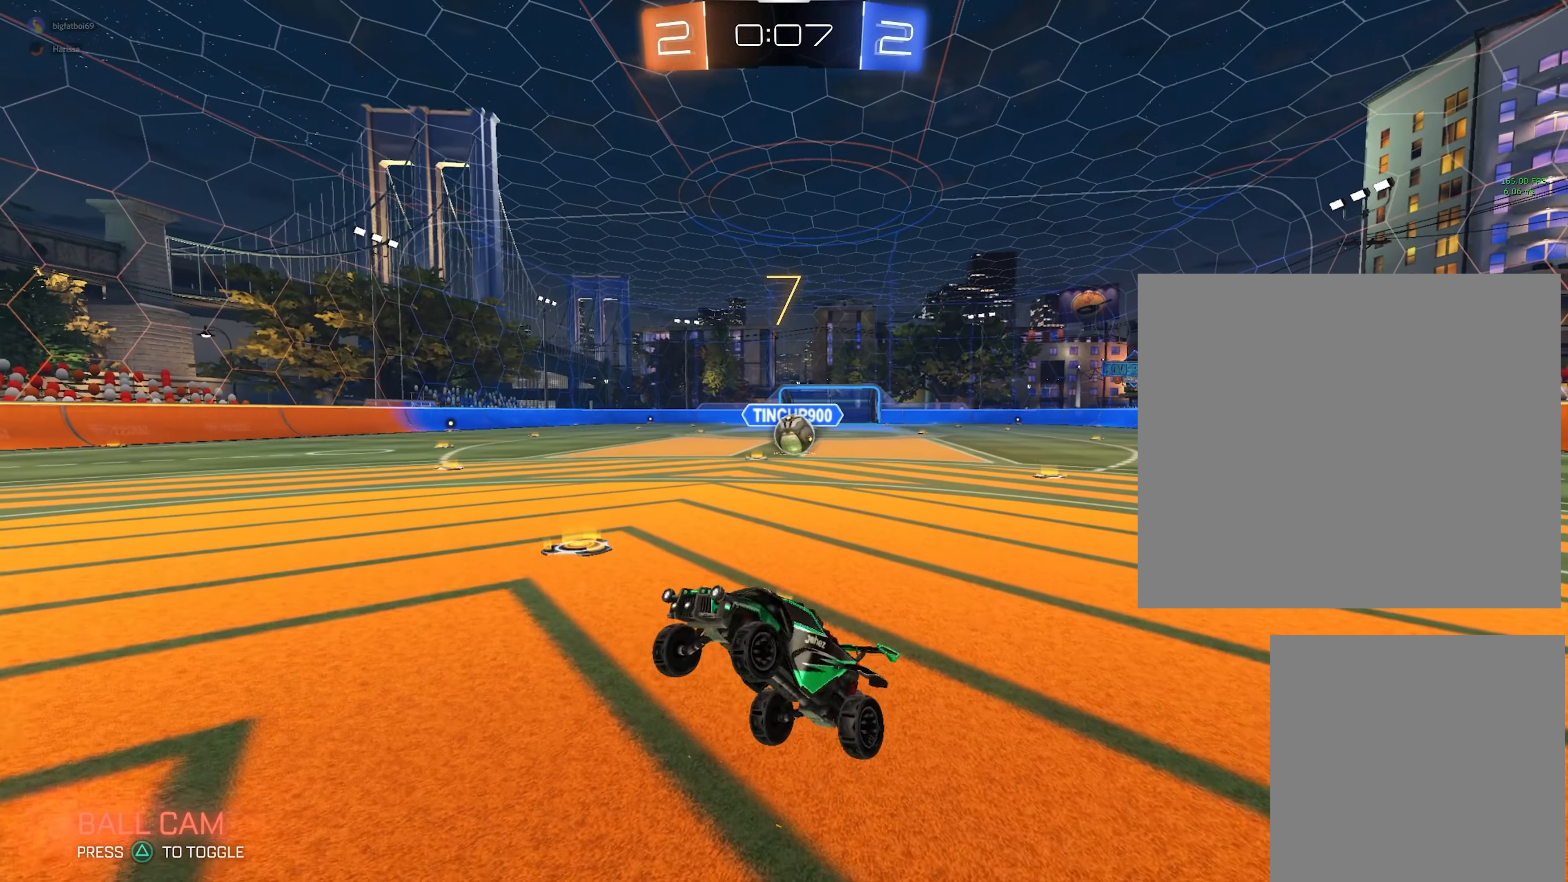
{"buttons": ["L2"], "left_stick": "center", "events": [[116, "L2", "down"]]}
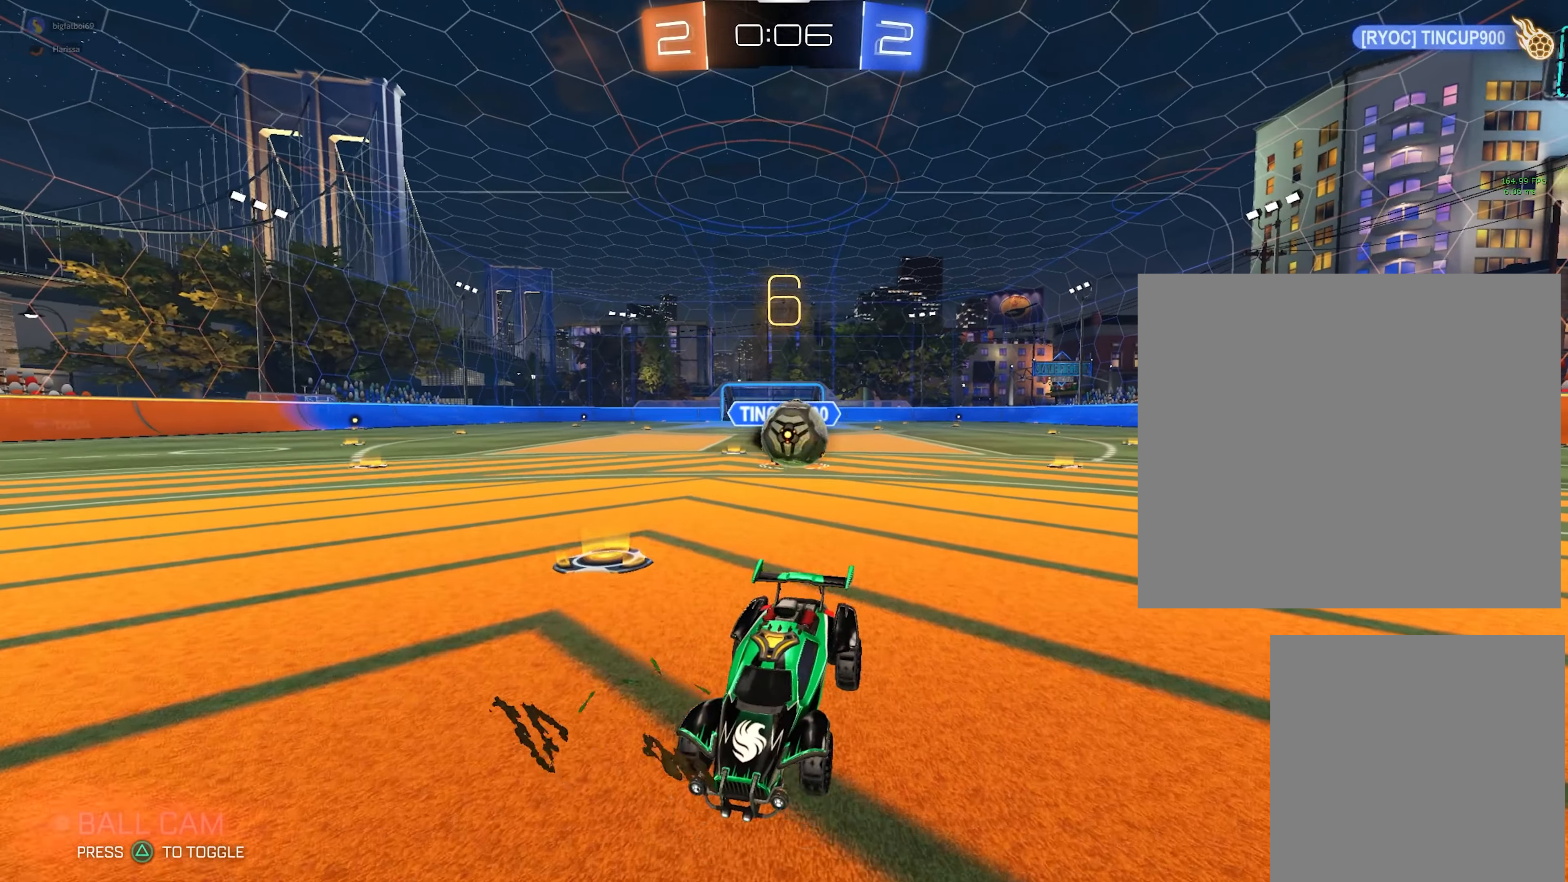
{"buttons": ["CROSS", "L2"], "left_stick": "down", "events": [[150, "left_stick", "left"], [250, "left_stick", "center"], [350, "CROSS", "down"], [383, "left_stick", "down"], [416, "CROSS", "up"], [483, "CROSS", "down"]]}
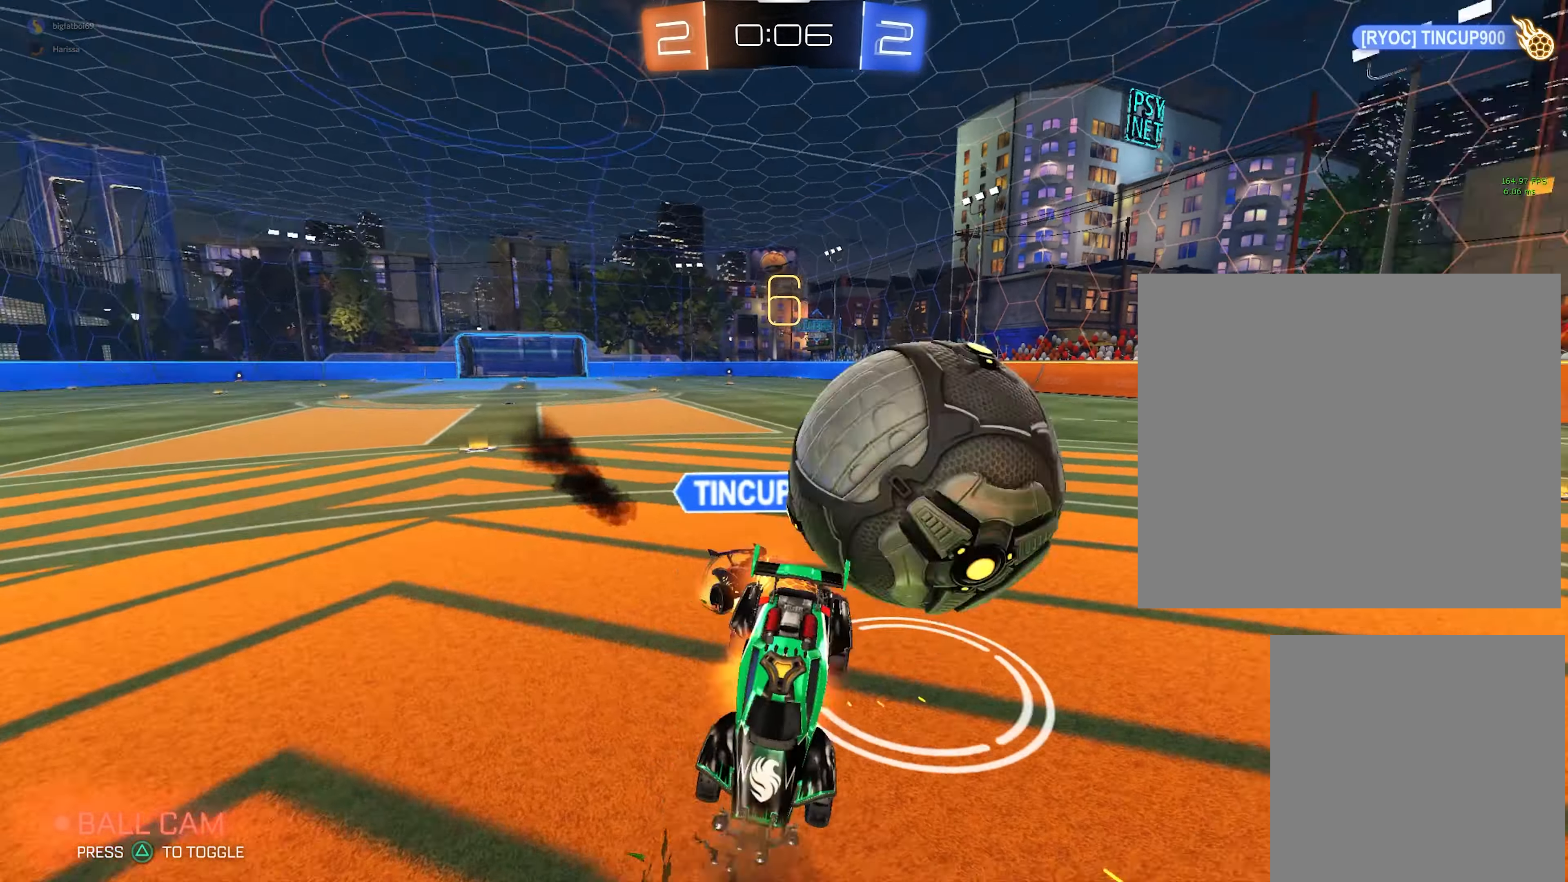
{"buttons": ["R1"], "left_stick": "up", "events": [[233, "CROSS", "up"], [233, "R1", "down"], [300, "left_stick", "up"], [316, "L2", "up"]]}
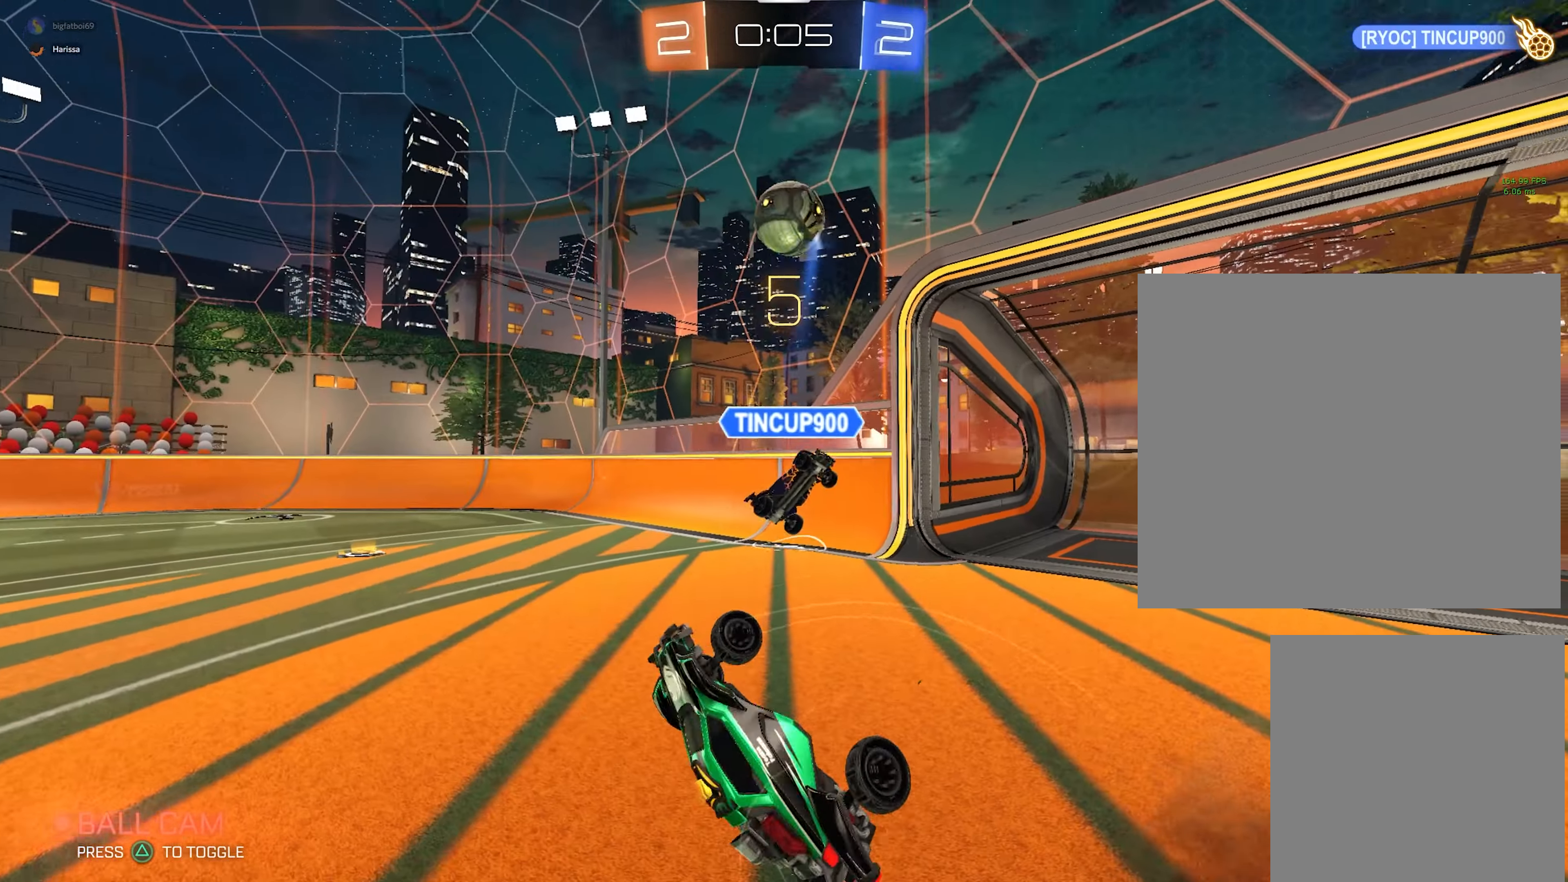
{"buttons": ["R2"], "left_stick": "up", "events": [[316, "R1", "up"], [366, "R2", "down"]]}
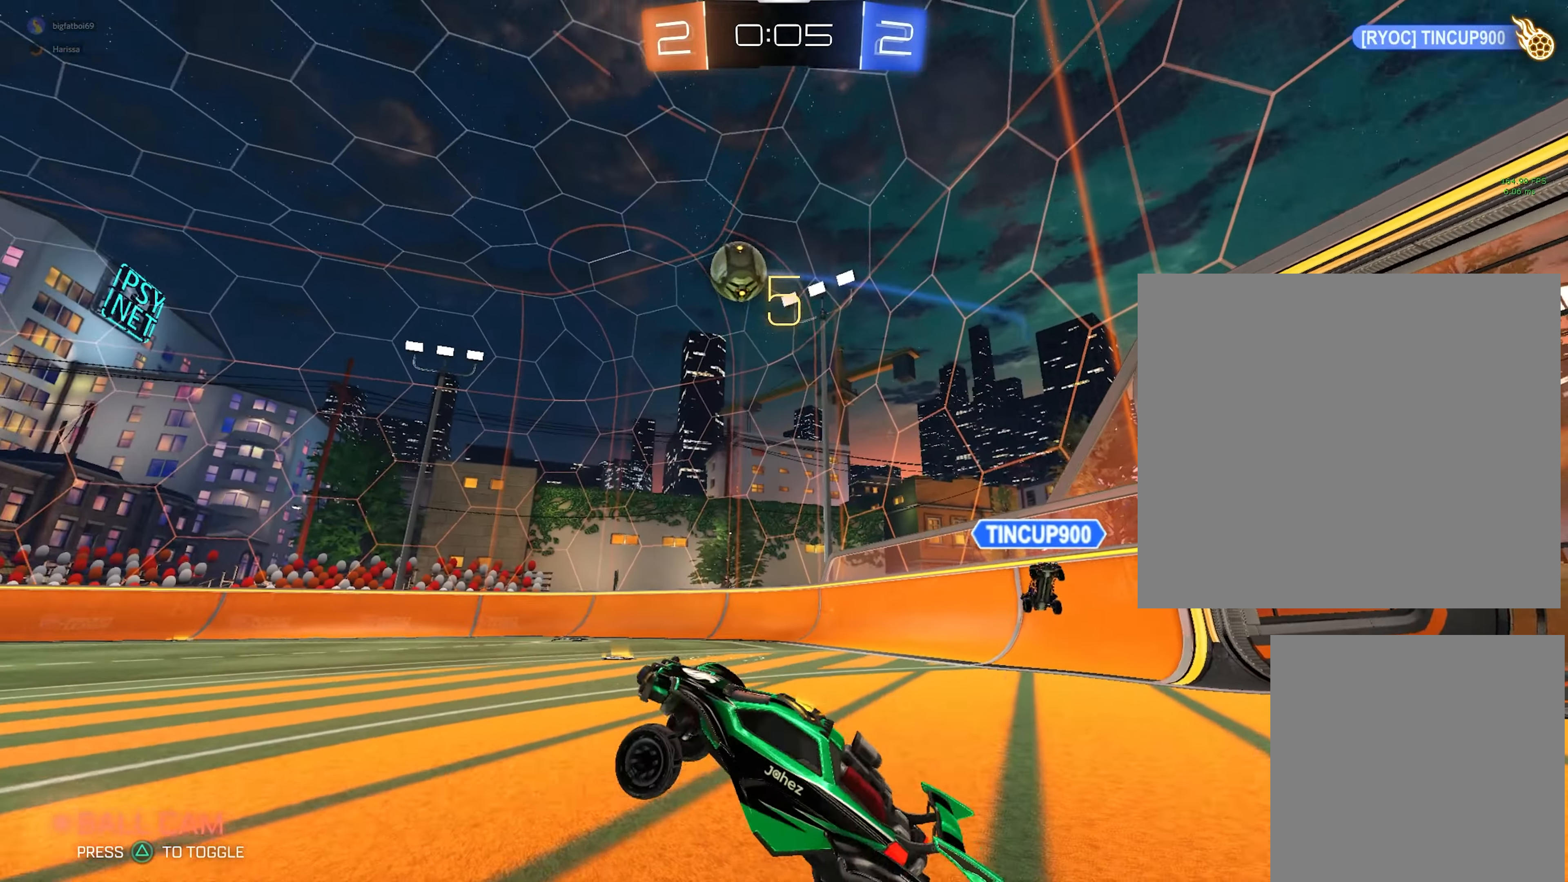
{"buttons": ["CROSS", "CIRCLE", "R2"], "left_stick": "center", "events": [[66, "CIRCLE", "down"], [183, "left_stick", "up-right"], [450, "left_stick", "center"], [466, "CROSS", "down"]]}
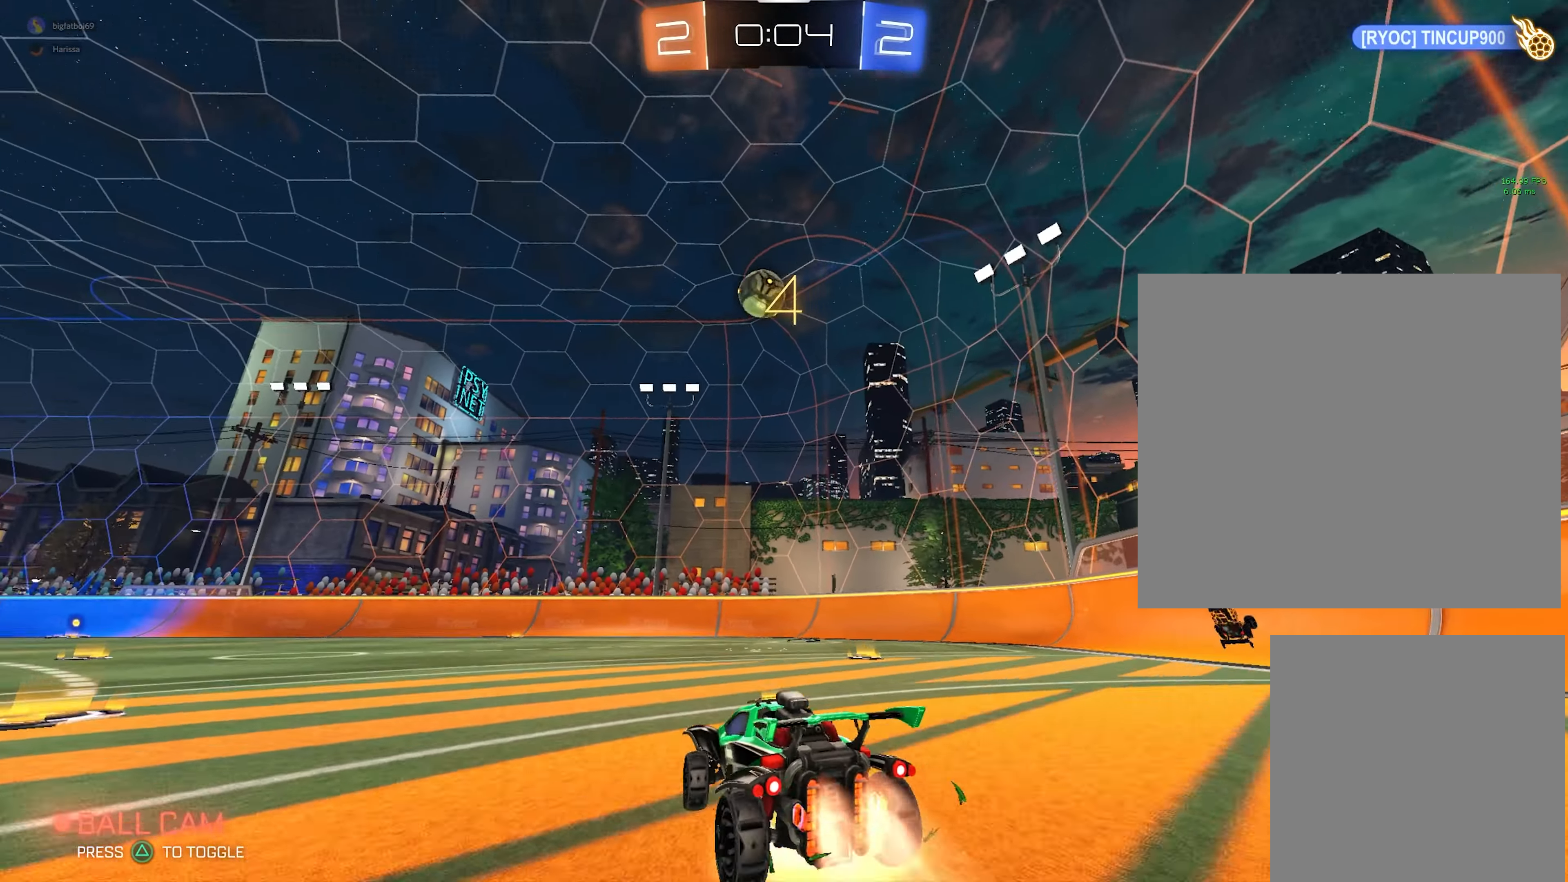
{"buttons": ["R2"], "left_stick": "center", "events": [[66, "CROSS", "up"], [83, "left_stick", "up"], [100, "L1", "down"], [166, "CROSS", "down"], [300, "CROSS", "up"], [416, "left_stick", "center"], [450, "CIRCLE", "up"], [500, "L1", "up"]]}
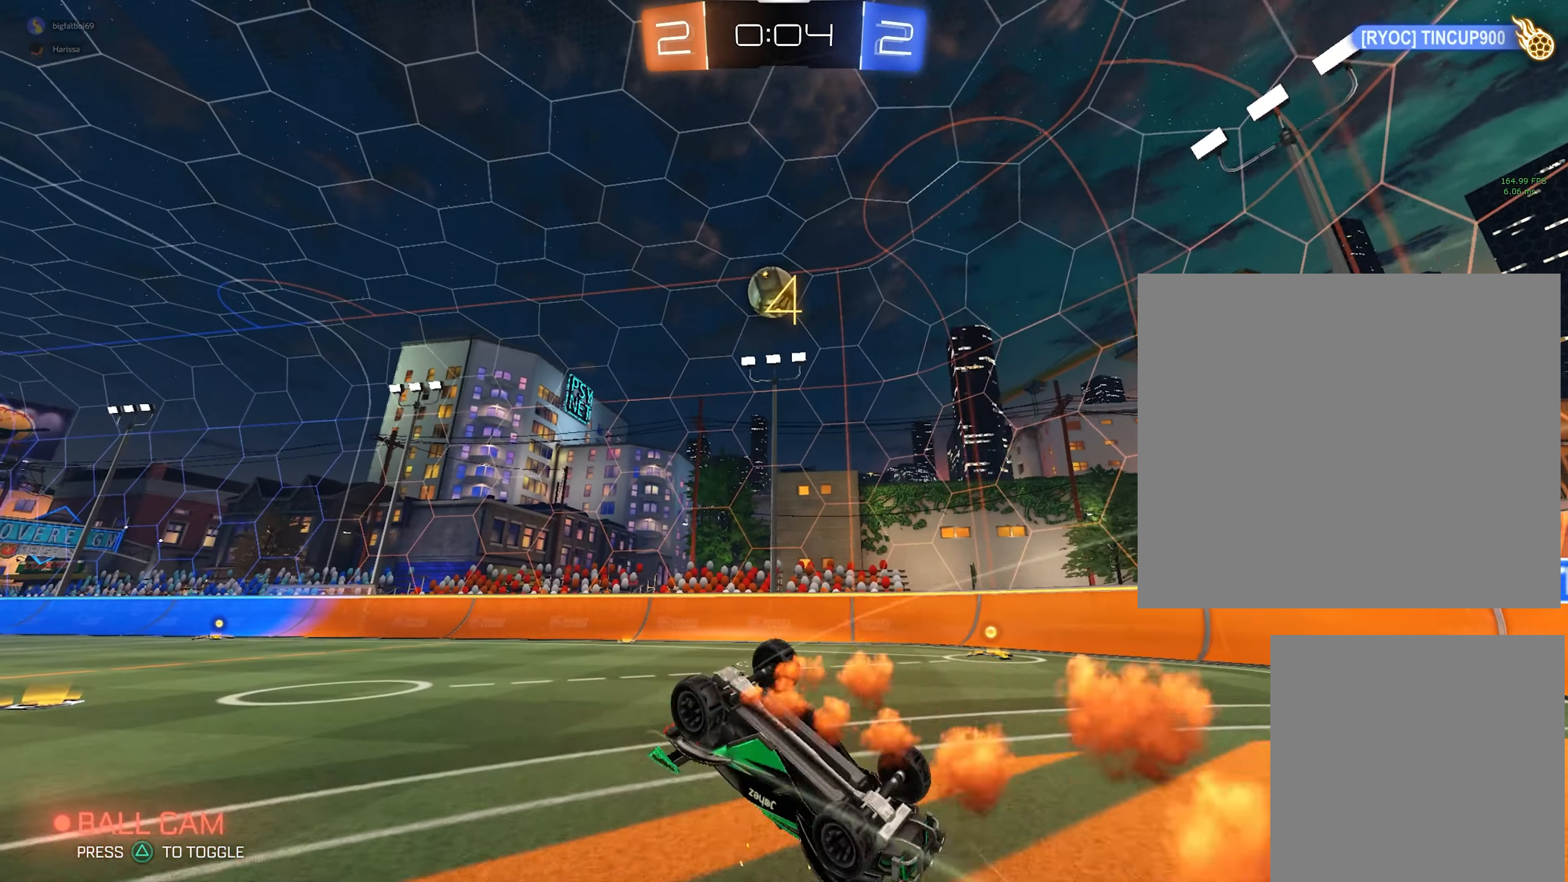
{"buttons": ["R2"], "left_stick": "center", "events": []}
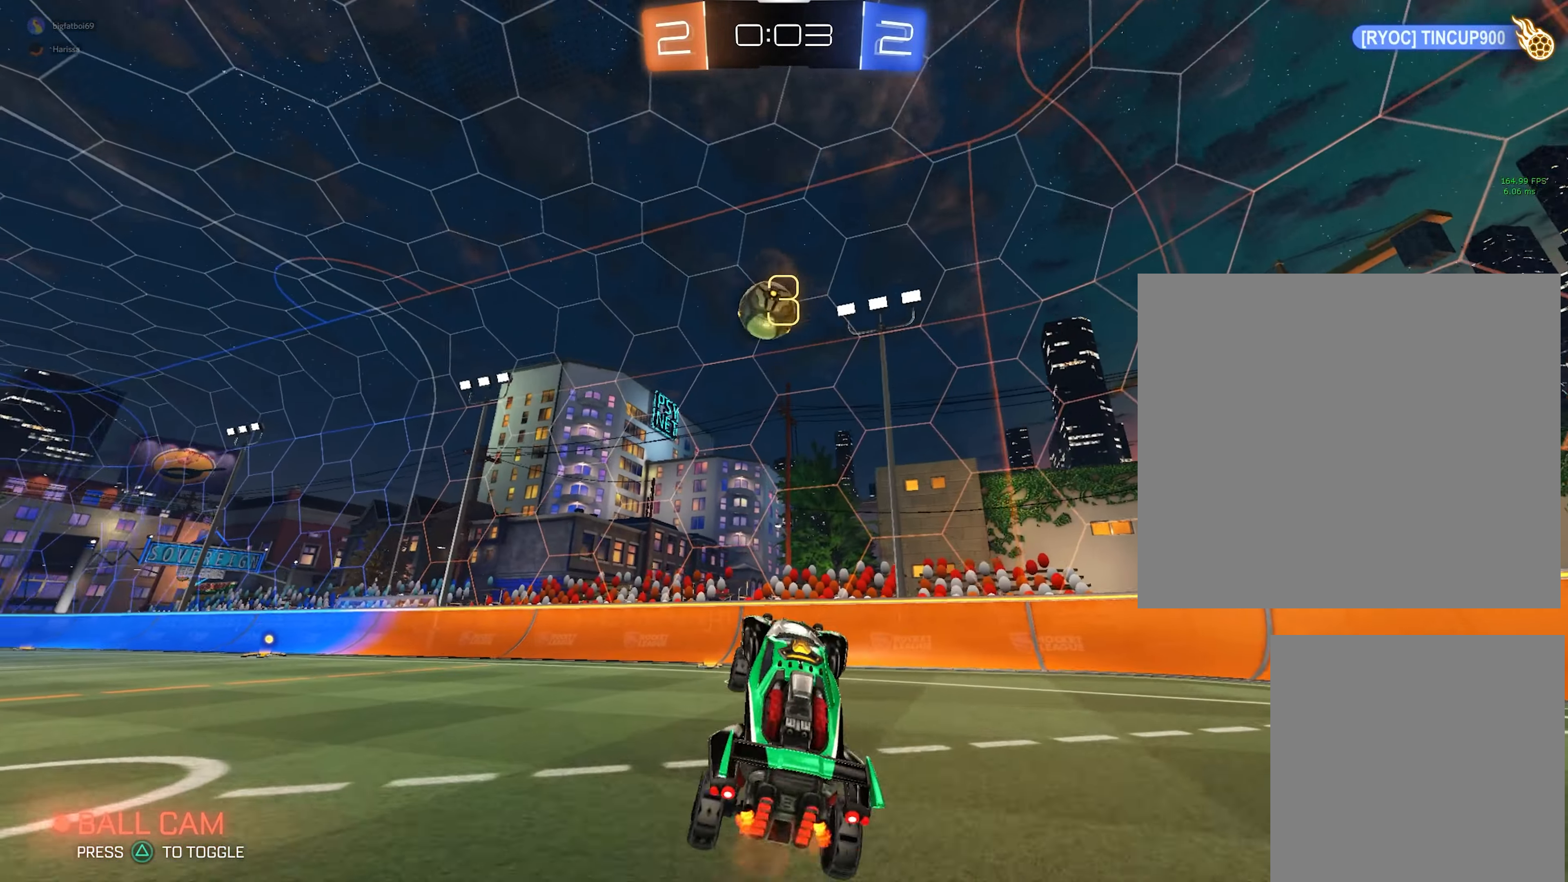
{"buttons": ["R2"], "left_stick": "center", "events": [[16, "CIRCLE", "down"], [116, "left_stick", "left"], [316, "left_stick", "center"], [417, "CIRCLE", "up"]]}